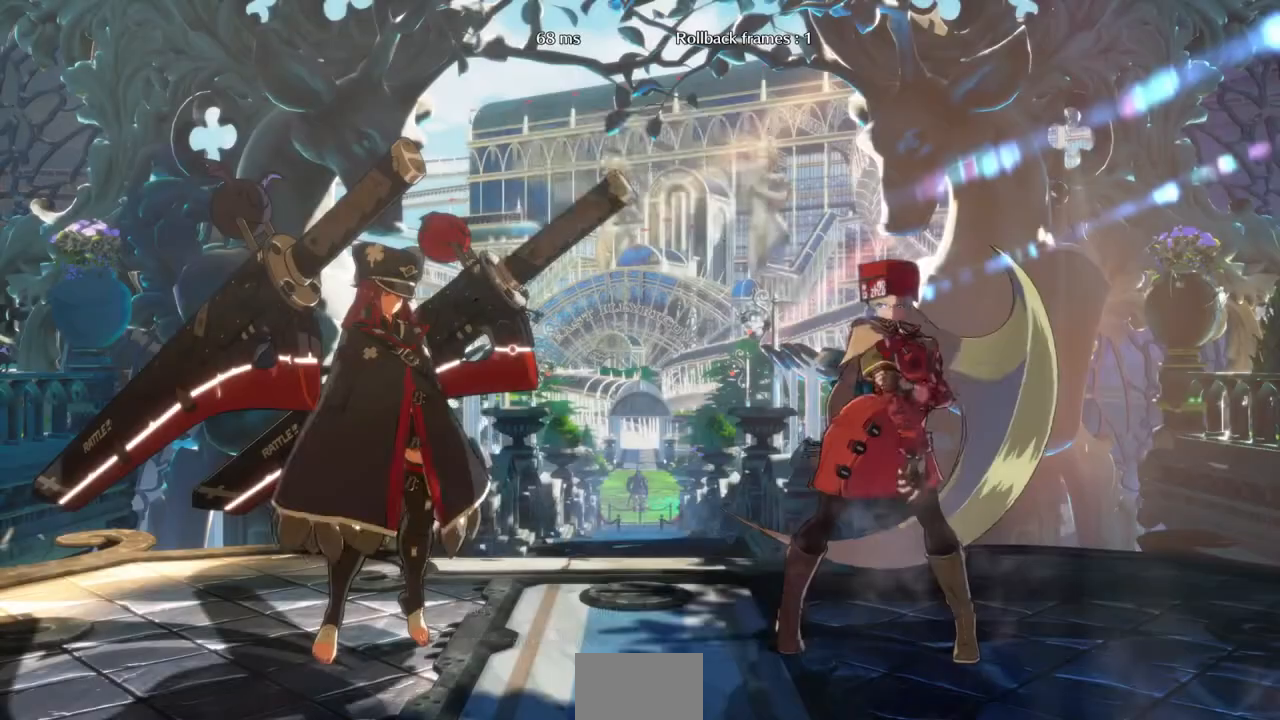
Gameplay with a controller (arcade stick); each line is a JSON object with the inputs held at the frame after it (dt_ms = milliseconds from this image to that frame). "events" lists button and stick changes between this image and that frame as [ms after this image, input, new state], when the widget could be followed in between. Not read: L3 R3 SELECT START.
{"dt_ms": 500, "buttons": ["DPAD_DOWN", "DPAD_LEFT"], "events": [[300, "DPAD_RIGHT", "down"], [400, "DPAD_DOWN", "down"], [400, "DPAD_RIGHT", "up"], [433, "DPAD_LEFT", "down"]]}
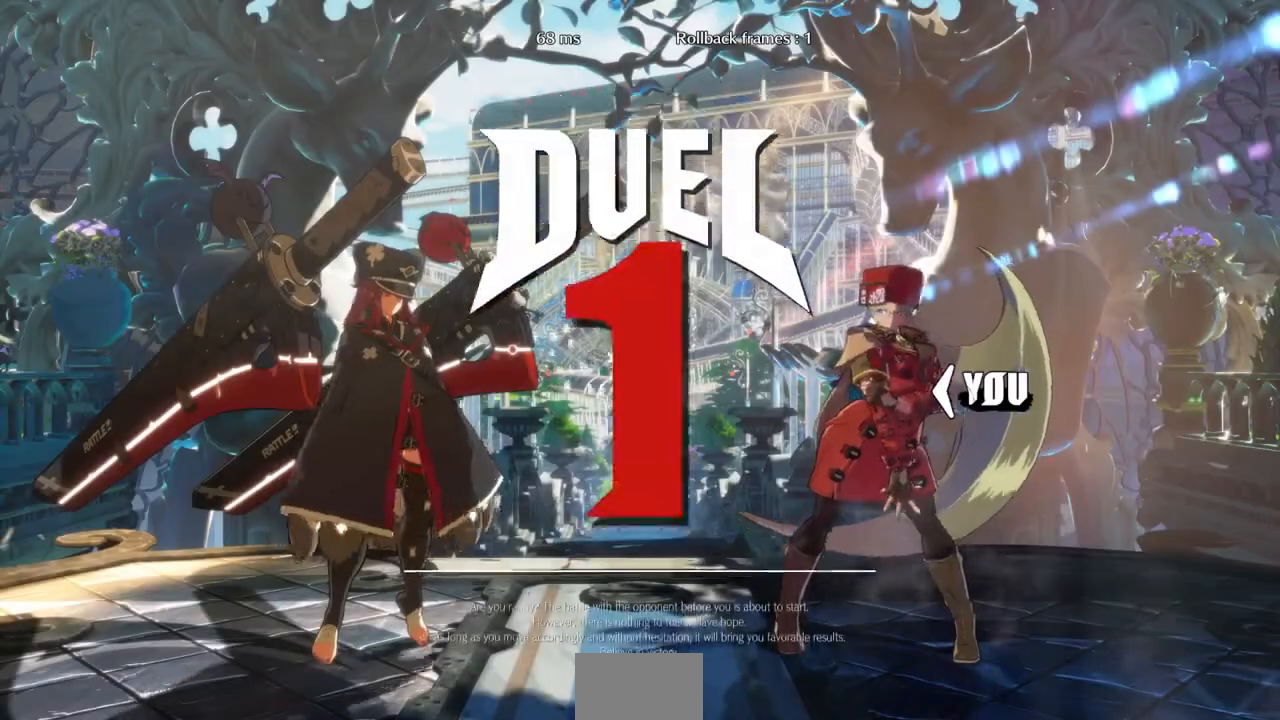
{"dt_ms": 500, "buttons": ["DPAD_LEFT"], "events": [[33, "DPAD_LEFT", "up"], [133, "DPAD_DOWN", "up"], [200, "DPAD_LEFT", "down"], [267, "DPAD_DOWN", "down"], [333, "DPAD_LEFT", "up"], [467, "DPAD_DOWN", "up"], [500, "DPAD_LEFT", "down"]]}
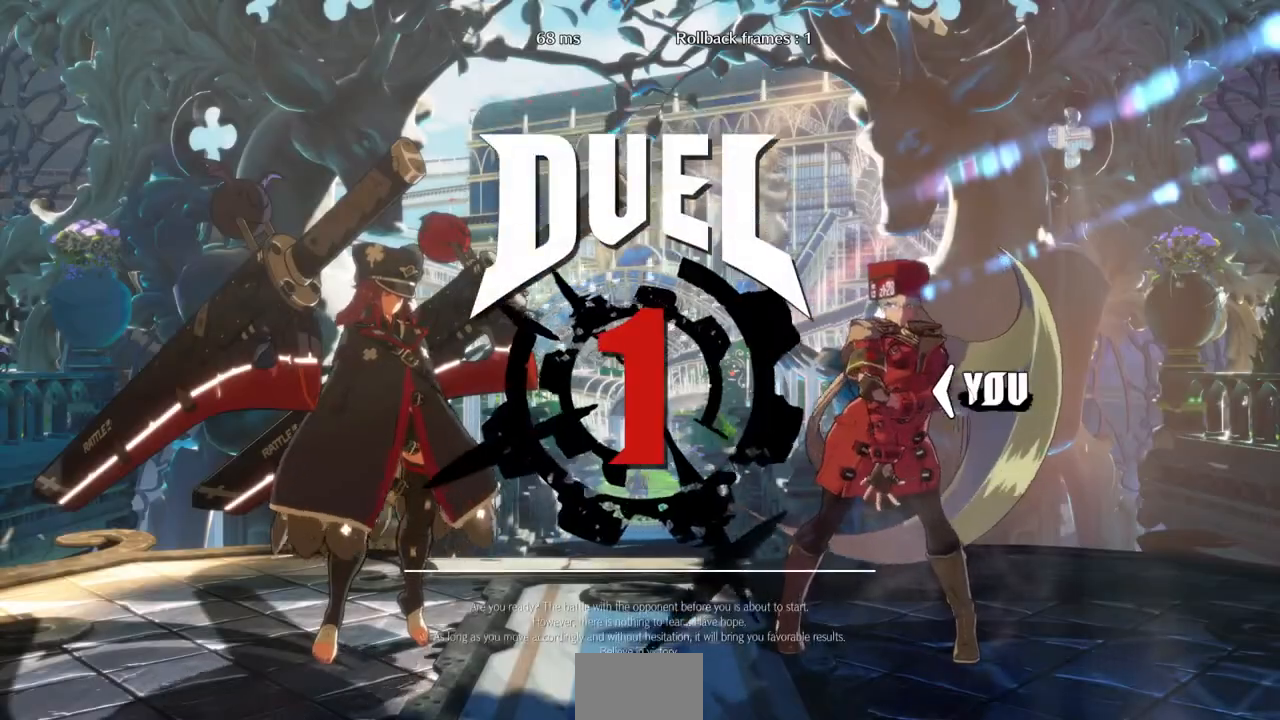
{"dt_ms": 500, "buttons": ["DPAD_RIGHT"], "events": [[67, "DPAD_DOWN", "down"], [133, "DPAD_LEFT", "up"], [233, "DPAD_DOWN", "up"], [267, "DPAD_RIGHT", "down"]]}
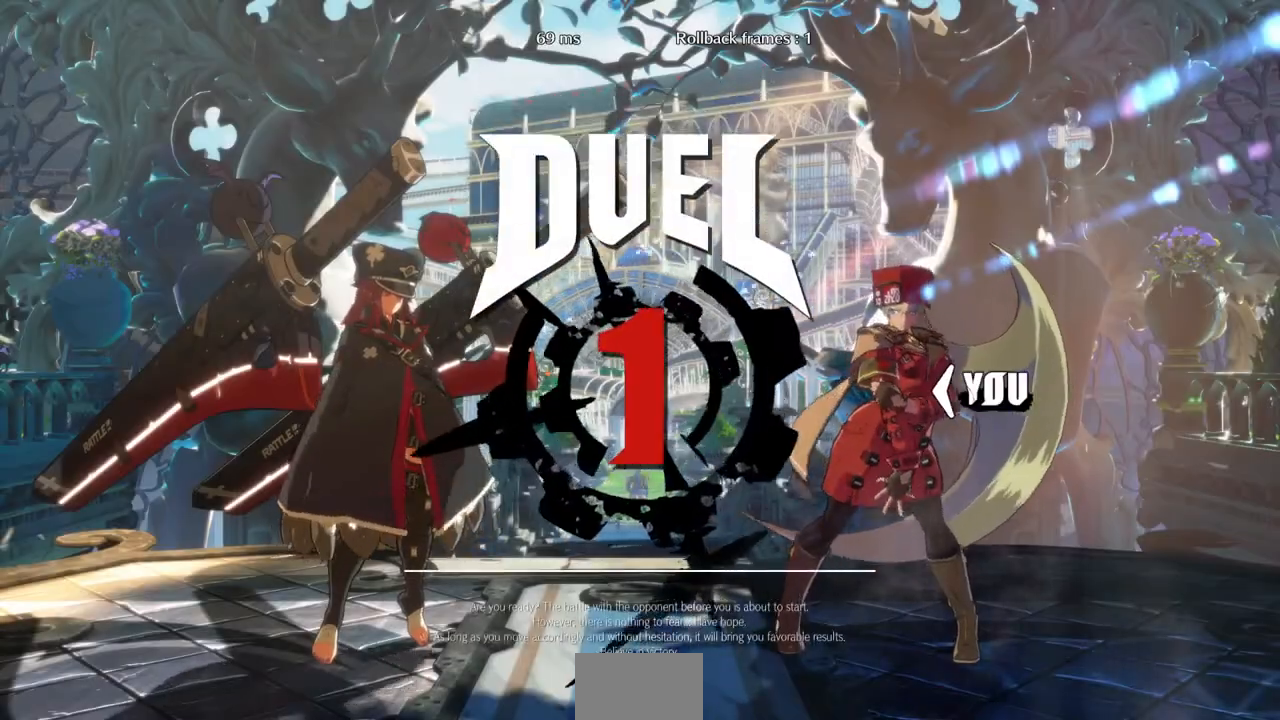
{"dt_ms": 500, "buttons": ["DPAD_DOWN", "DPAD_LEFT"], "events": [[400, "DPAD_DOWN", "down"], [400, "DPAD_RIGHT", "up"], [467, "DPAD_LEFT", "down"]]}
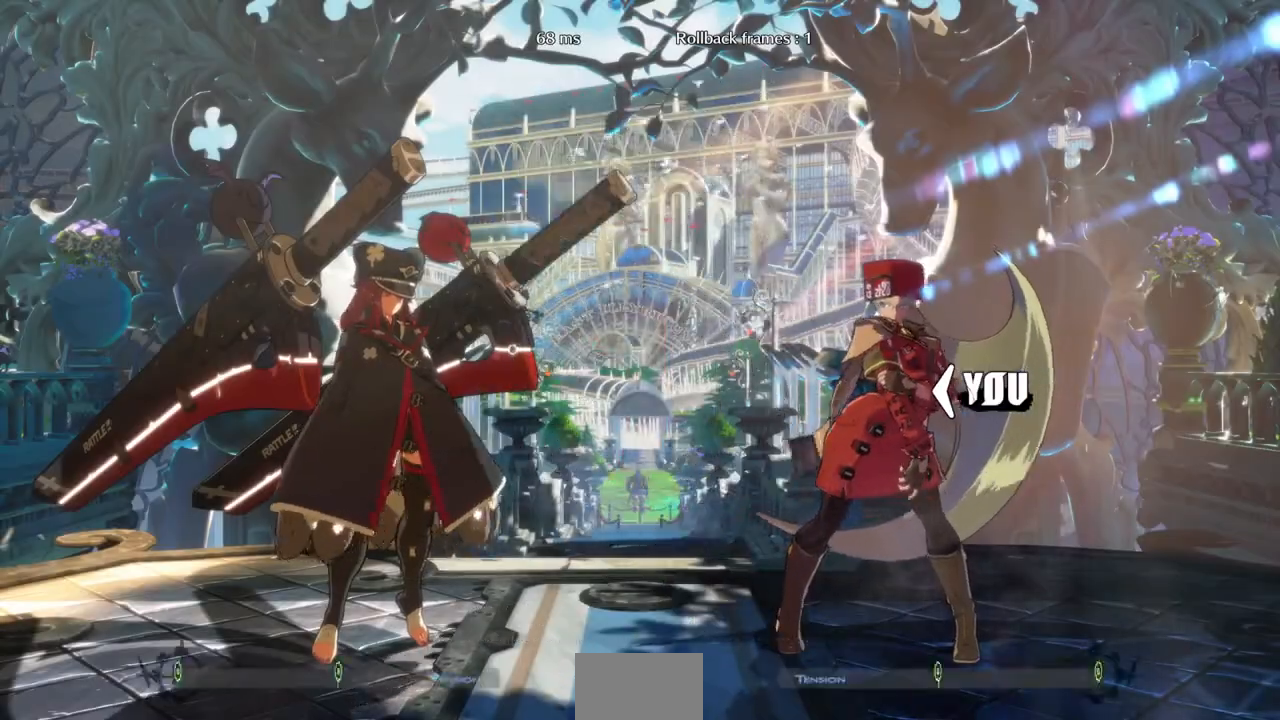
{"dt_ms": 500, "buttons": [], "events": [[33, "DPAD_DOWN", "up"], [233, "DPAD_DOWN", "down"], [233, "DPAD_LEFT", "up"], [300, "DPAD_RIGHT", "down"], [367, "DPAD_DOWN", "up"], [433, "DPAD_RIGHT", "up"]]}
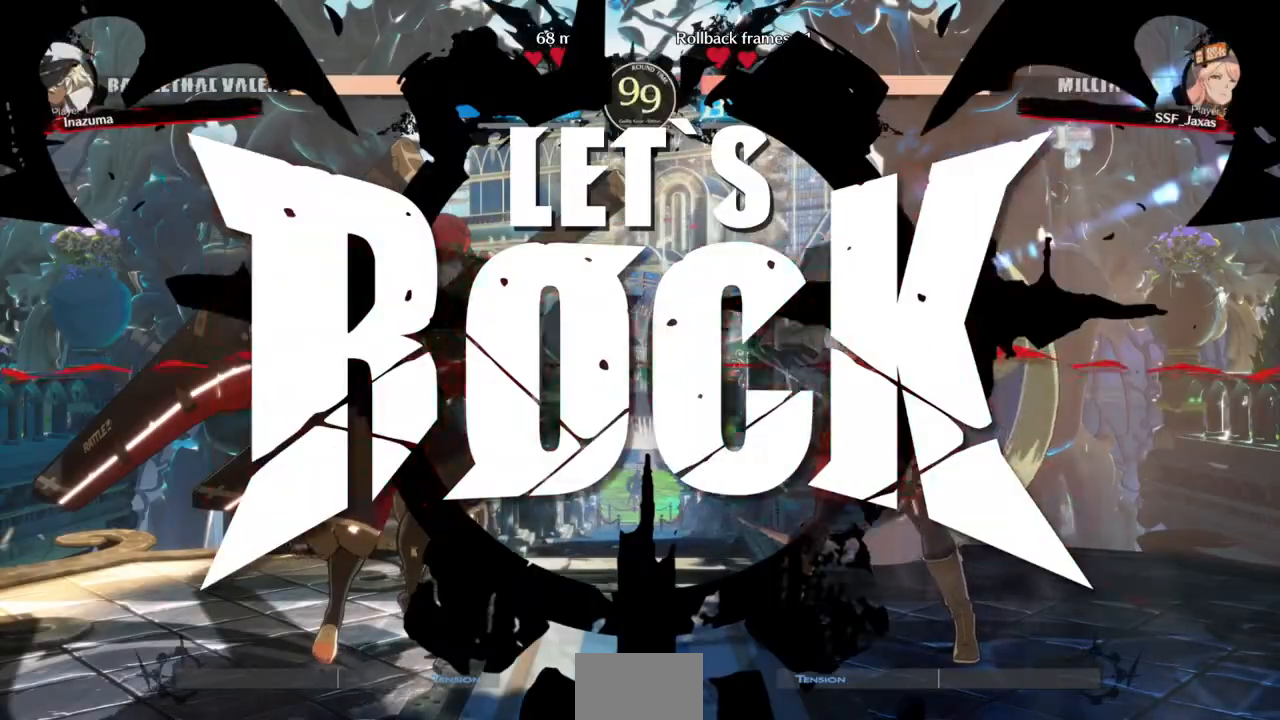
{"dt_ms": 500, "buttons": [], "events": []}
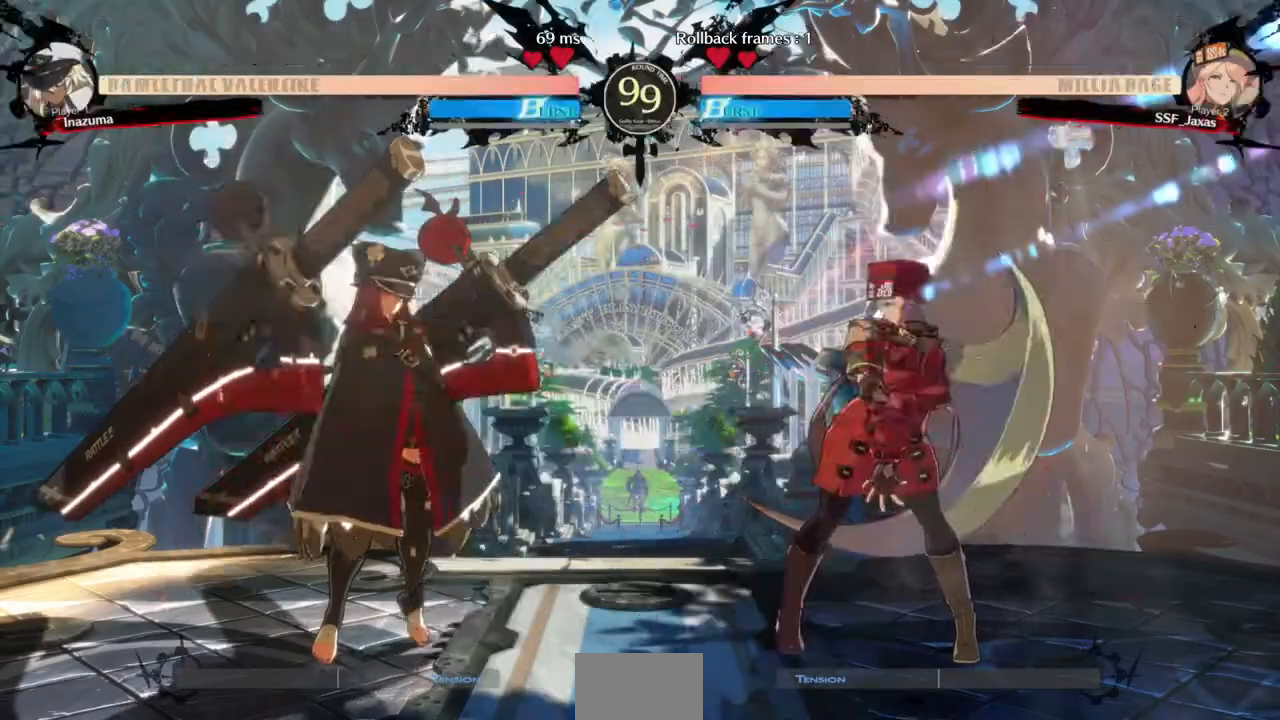
{"dt_ms": 500, "buttons": ["DPAD_RIGHT"], "events": [[67, "L1", "down"], [100, "DPAD_RIGHT", "down"], [167, "DPAD_DOWN", "down"], [200, "L1", "up"], [467, "DPAD_DOWN", "up"]]}
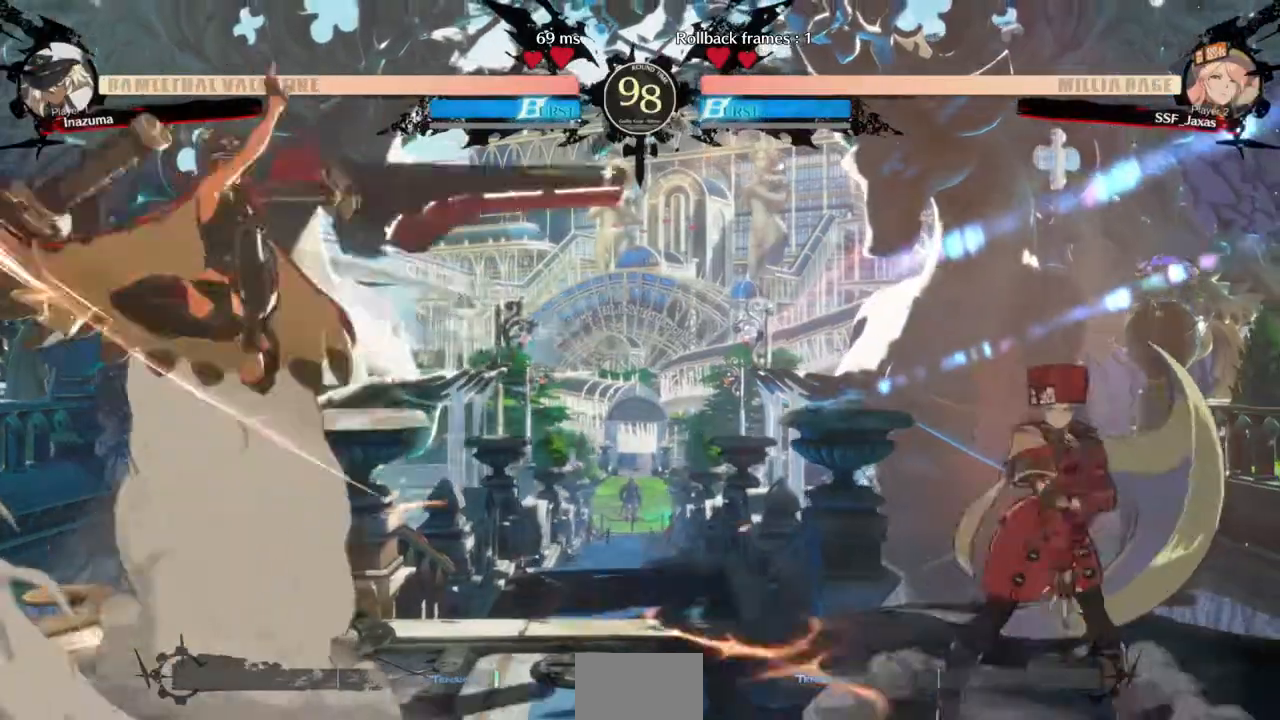
{"dt_ms": 500, "buttons": ["SQUARE", "TRIANGLE", "DPAD_DOWN", "DPAD_RIGHT"], "events": [[67, "DPAD_LEFT", "down"], [67, "DPAD_RIGHT", "up"], [433, "DPAD_LEFT", "up"], [467, "DPAD_DOWN", "down"], [467, "DPAD_RIGHT", "down"], [500, "SQUARE", "down"], [500, "TRIANGLE", "down"]]}
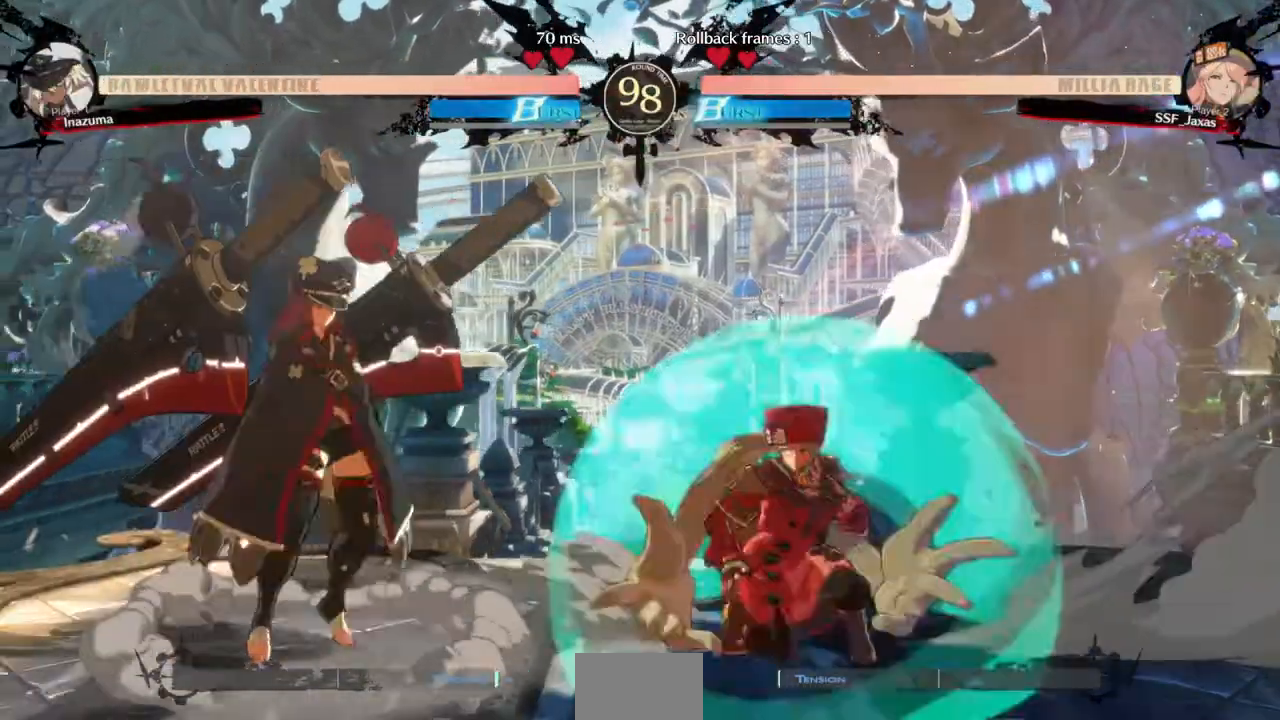
{"dt_ms": 500, "buttons": ["DPAD_DOWN", "DPAD_RIGHT"], "events": [[67, "SQUARE", "up"], [67, "TRIANGLE", "up"]]}
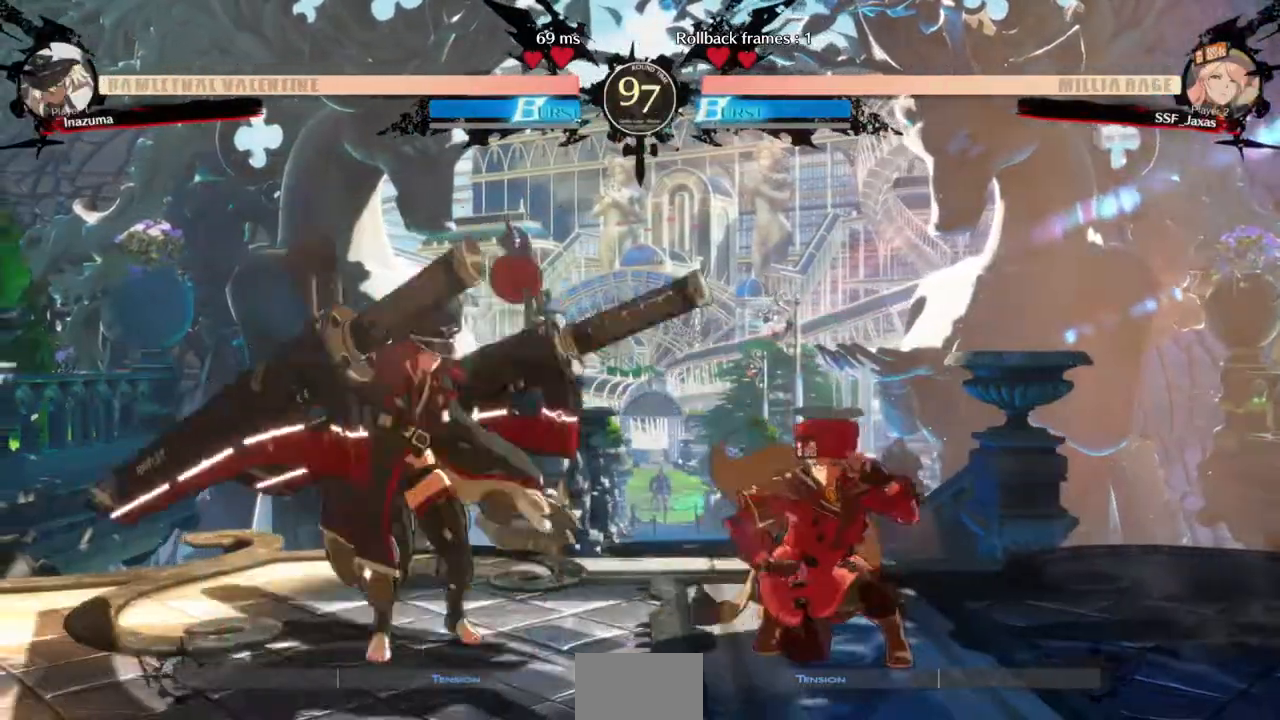
{"dt_ms": 500, "buttons": ["DPAD_LEFT"], "events": [[300, "DPAD_DOWN", "up"], [300, "DPAD_UP", "down"], [400, "DPAD_LEFT", "down"], [400, "DPAD_RIGHT", "up"], [400, "DPAD_UP", "up"], [433, "L1", "down"], [500, "L1", "up"]]}
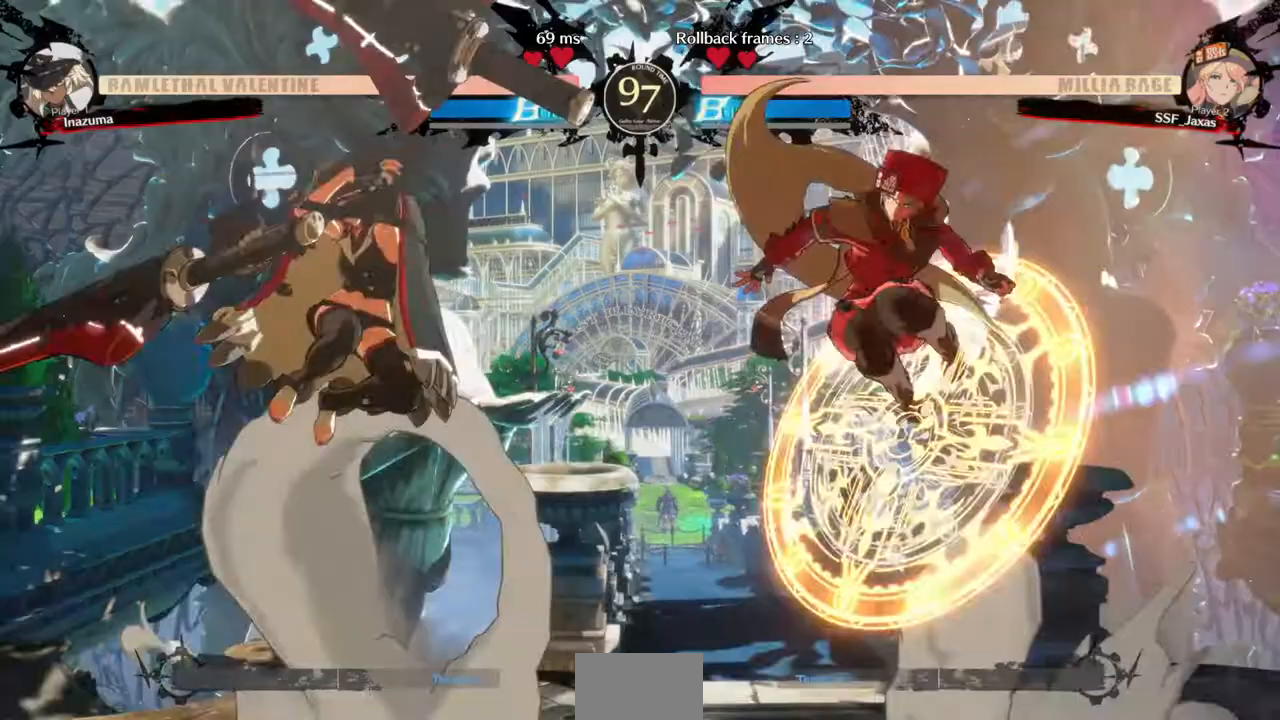
{"dt_ms": 1000, "buttons": ["R2", "DPAD_DOWN"]}
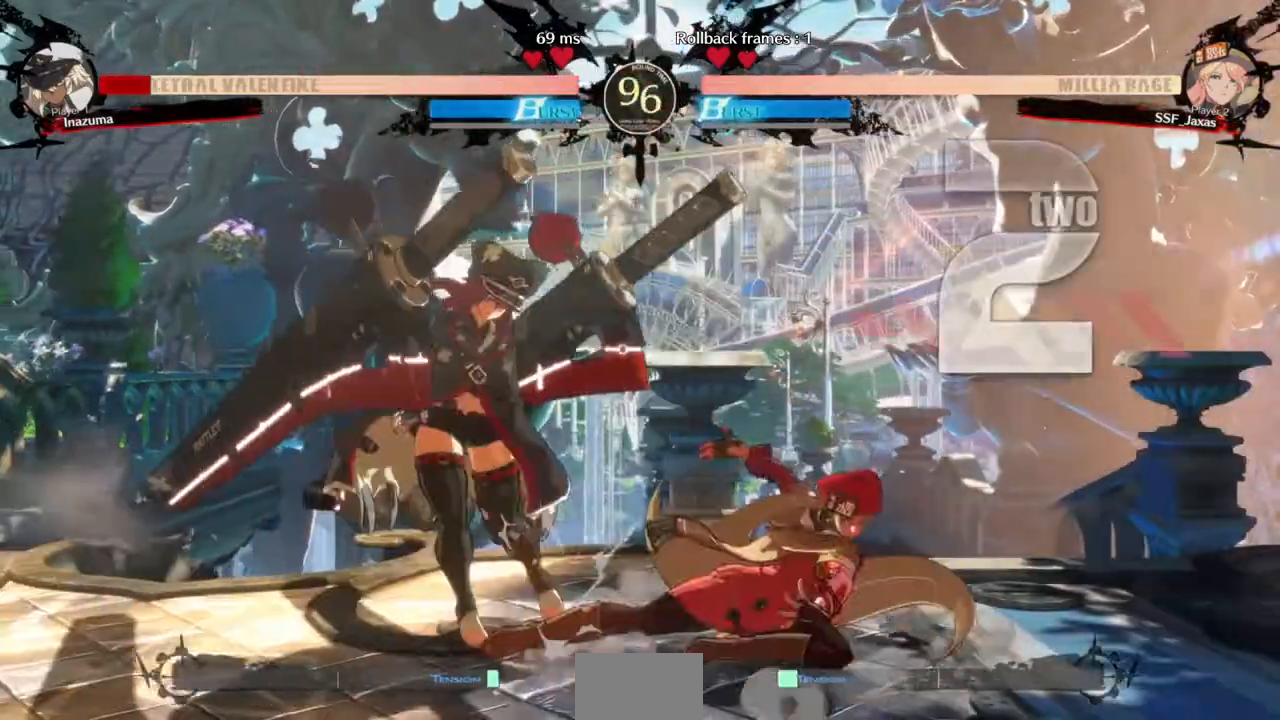
{"dt_ms": 500, "buttons": ["R1", "DPAD_LEFT"], "events": [[100, "DPAD_DOWN", "up"], [133, "R2", "up"], [233, "DPAD_DOWN", "down"], [300, "DPAD_LEFT", "down"], [367, "DPAD_DOWN", "up"], [400, "R1", "down"]]}
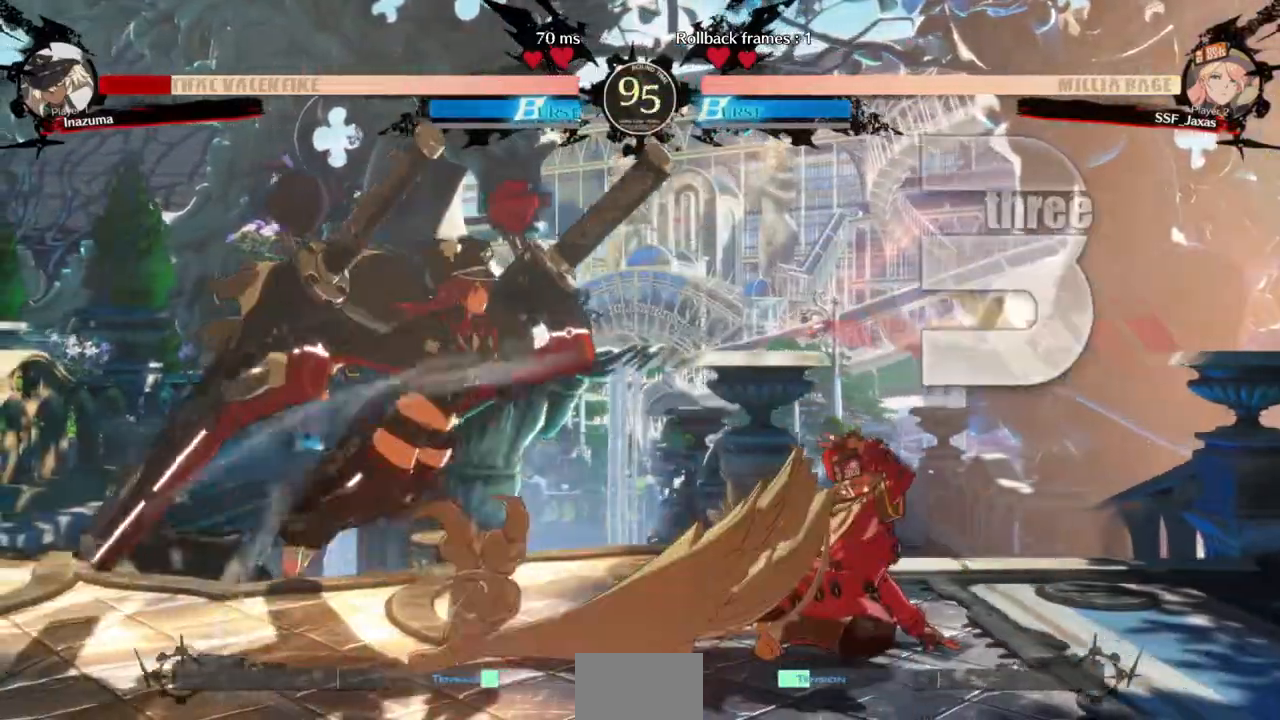
{"dt_ms": 1000, "buttons": []}
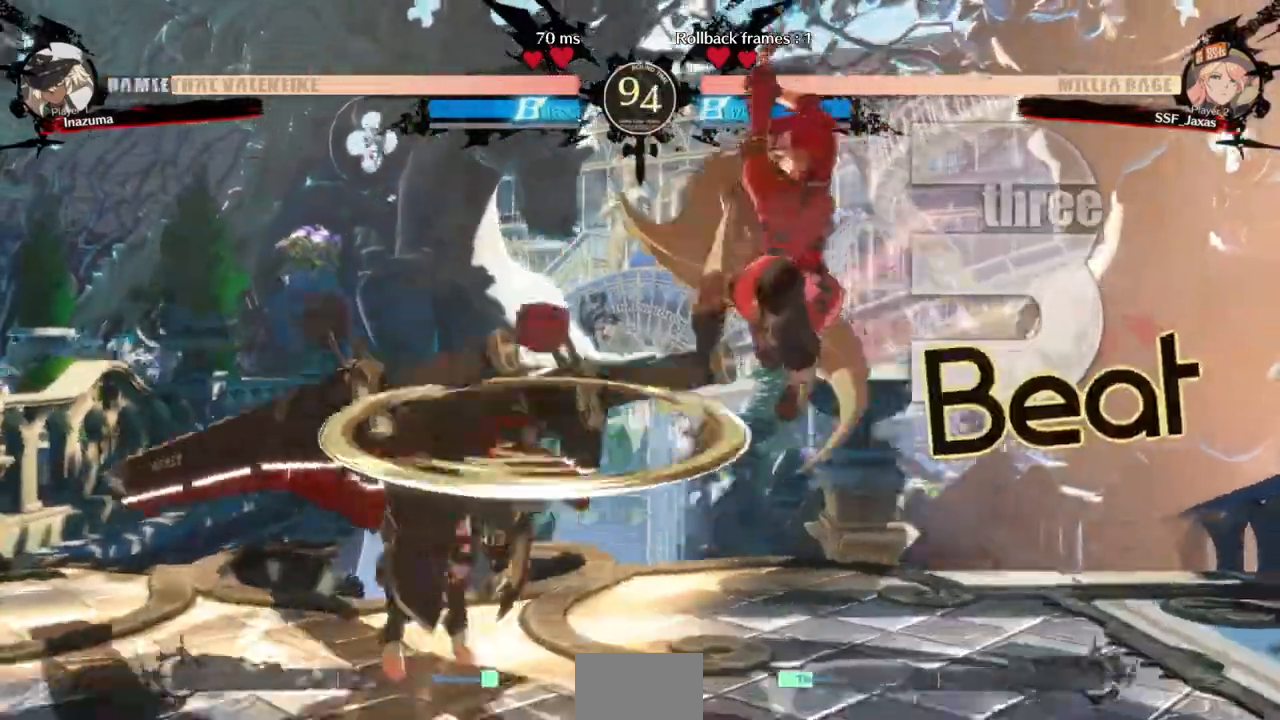
{"dt_ms": 1000, "buttons": ["DPAD_DOWN"]}
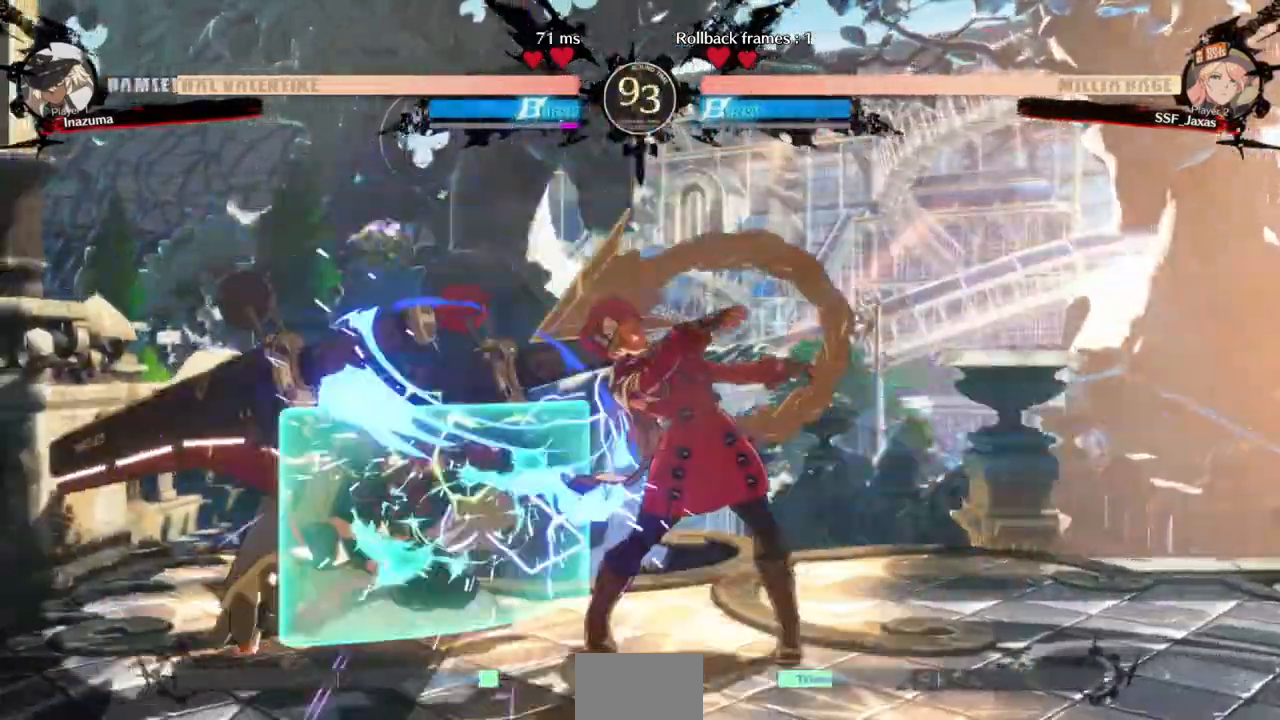
{"dt_ms": 500, "buttons": ["DPAD_RIGHT"]}
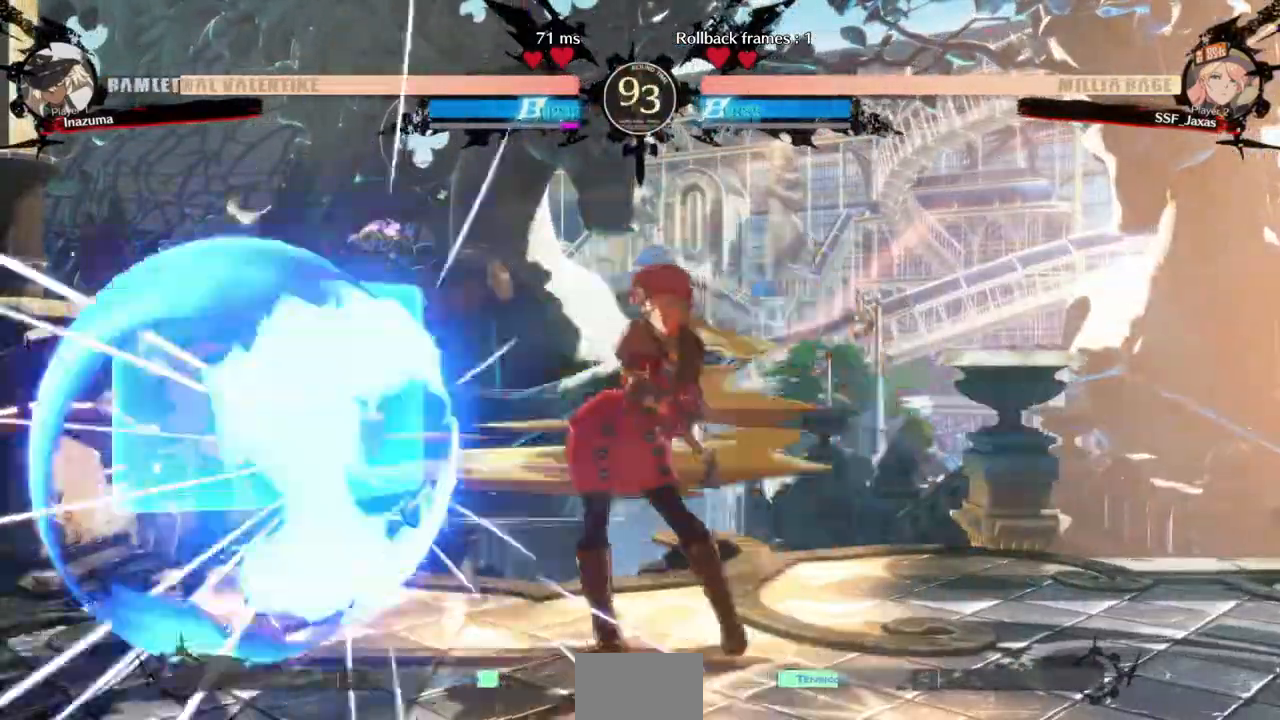
{"dt_ms": 500, "buttons": ["DPAD_RIGHT"]}
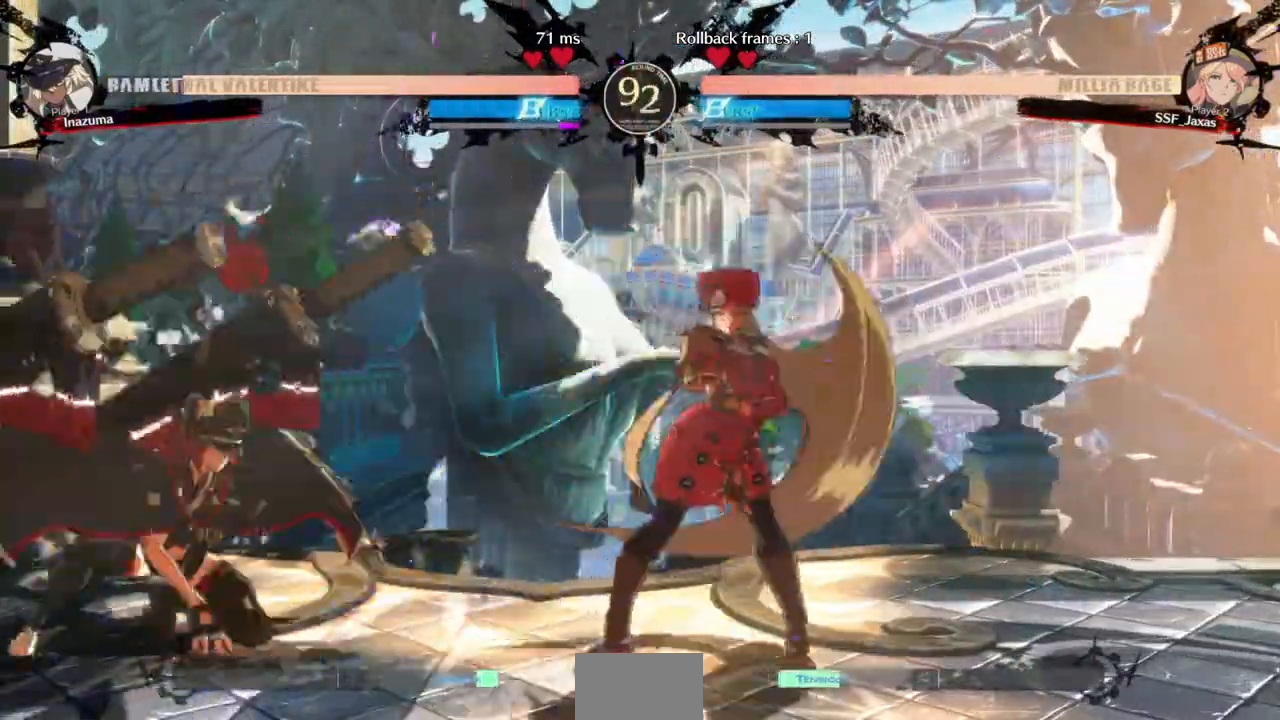
{"dt_ms": 1000, "buttons": ["DPAD_UP", "DPAD_LEFT"]}